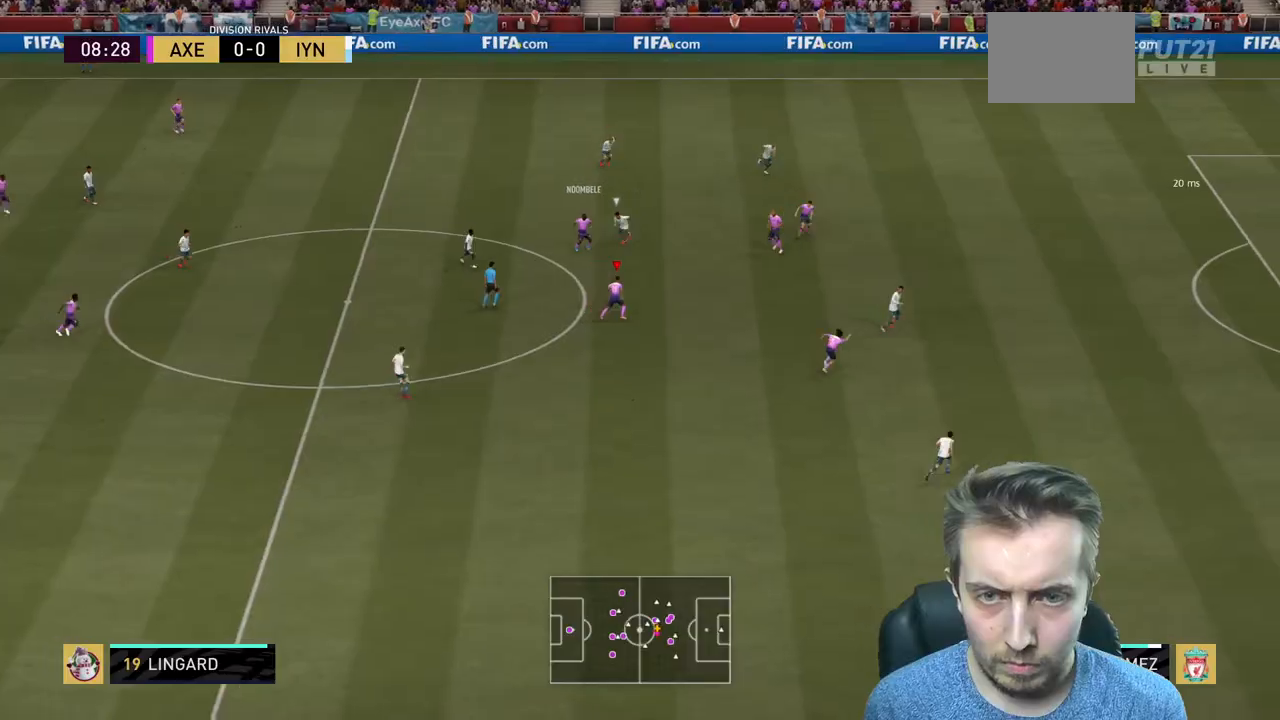
Gameplay with a controller (Xbox layout); each line is a JSON object with the inputs held at the frame after it. "events" lists button and stick changes between this image and that frame as [ms after this image, input, new state], when the widget could be followed in between. Not read: L3 R3.
{"buttons": ["R2"], "left_stick": "up-right", "right_stick": "center", "events": [[33, "left_stick", "right"], [167, "Y", "down"], [267, "R2", "down"], [367, "Y", "up"], [400, "left_stick", "up-right"]]}
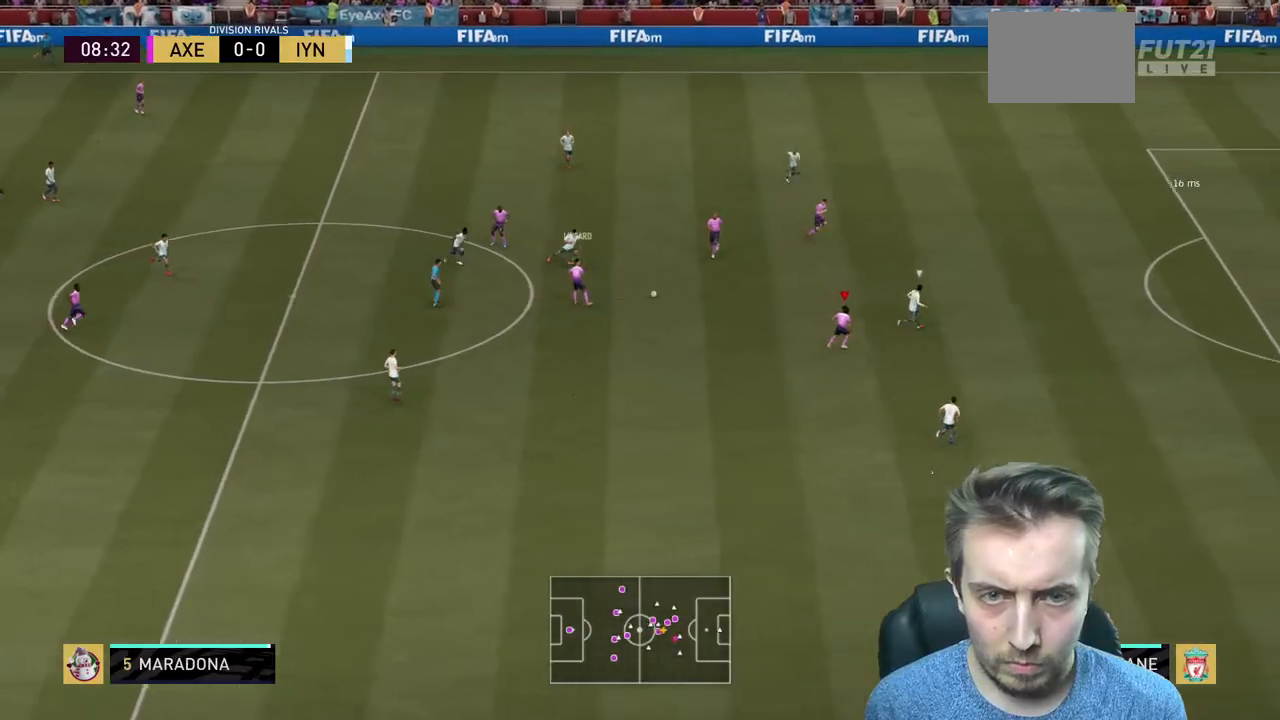
{"buttons": ["R2"], "left_stick": "up-right", "right_stick": "center", "events": [[234, "left_stick", "right"], [434, "left_stick", "up-right"]]}
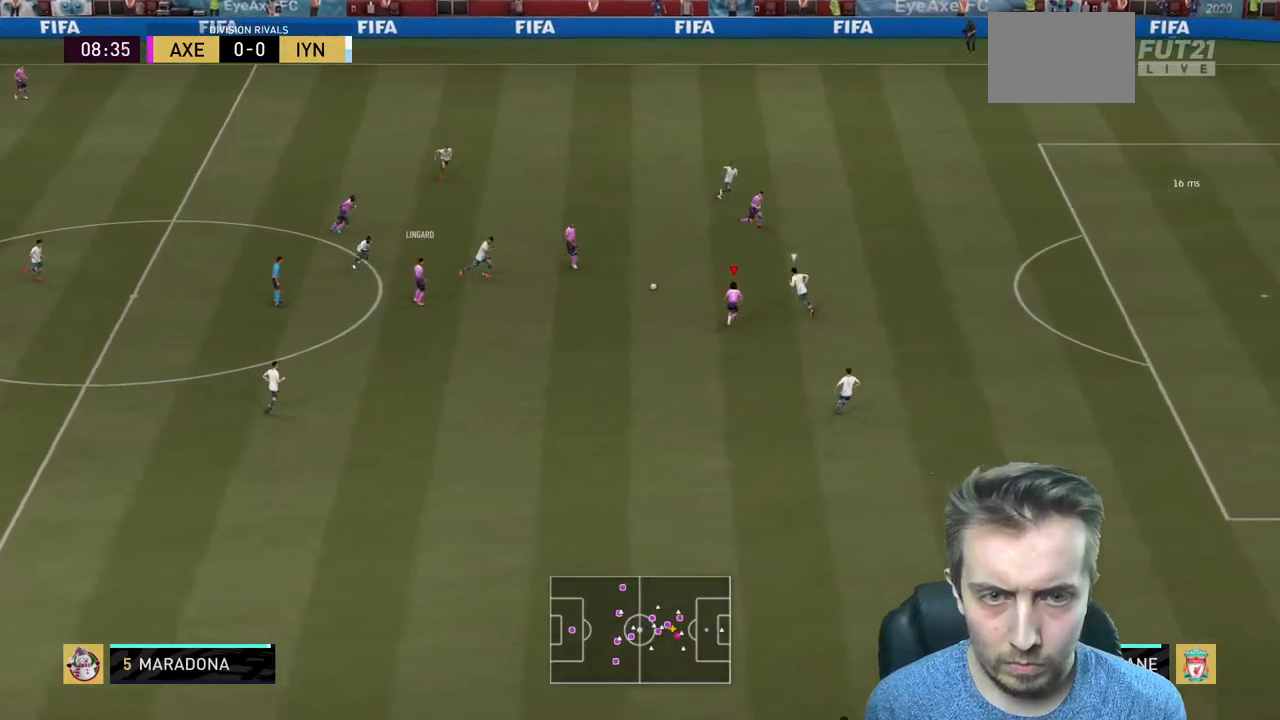
{"buttons": ["R2"], "left_stick": "up", "right_stick": "center", "events": [[33, "left_stick", "up"], [267, "Y", "down"], [400, "Y", "up"]]}
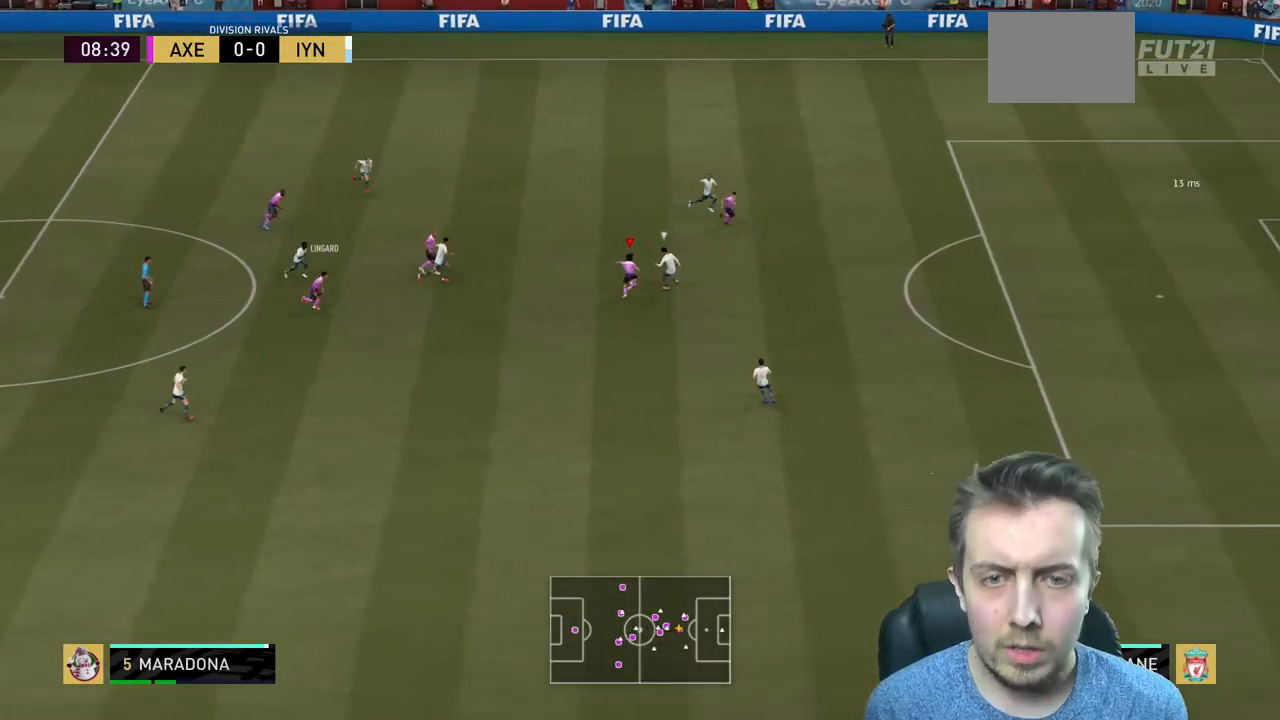
{"buttons": ["R2"], "left_stick": "up", "right_stick": "center", "events": []}